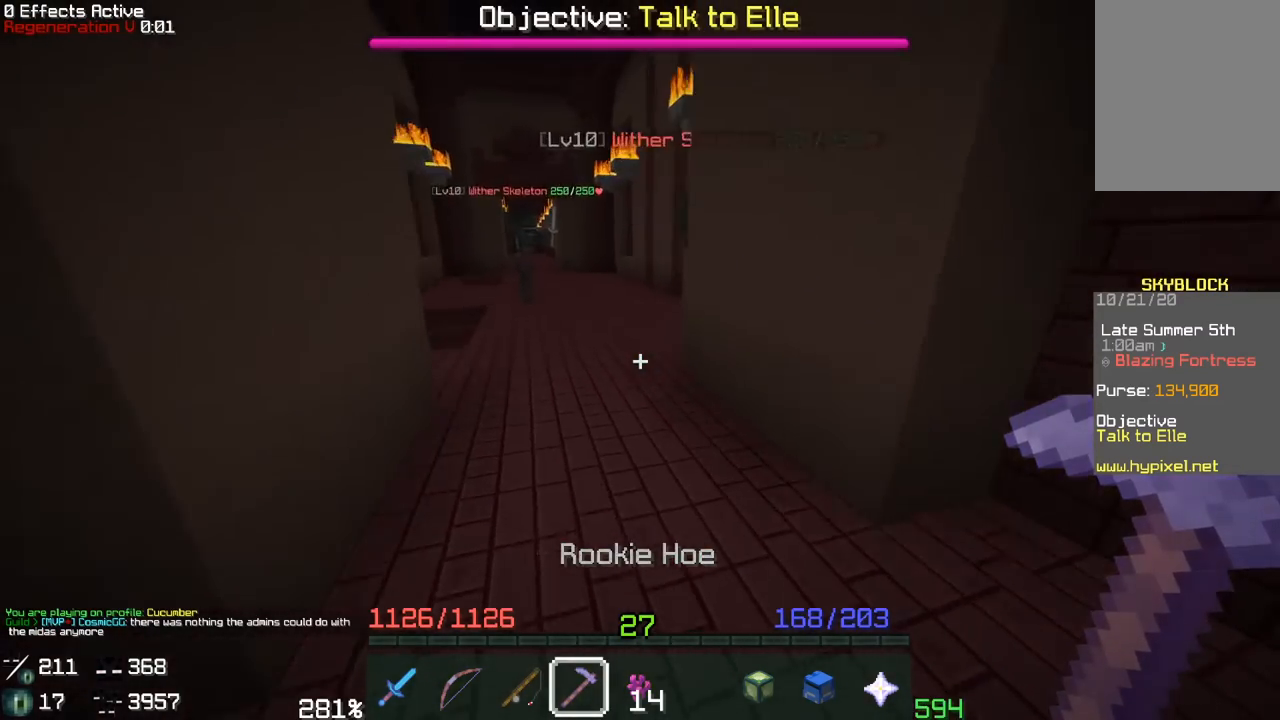
Gameplay with keyboard and mouse; each line is a JSON object with the keys and mouse buttons held at the frame after it. "events" lists presses ("down") and releases ("up") of "a", "d", "s", "space", "w", "mouse_left" and "mouse_right" between this image and that frame as [ms after this image, input, new state], when the widget could be followed in between. "mouse_left", "mouse_right" = the "left", "right" buttons of the "mouse" list. No other keys are recorded. Fast repeated clicks can show as one long hold. Mouse movement is not recorded.
{"keys": ["w"], "mouse": [], "events": [[50, "a", "down"], [217, "a", "up"]]}
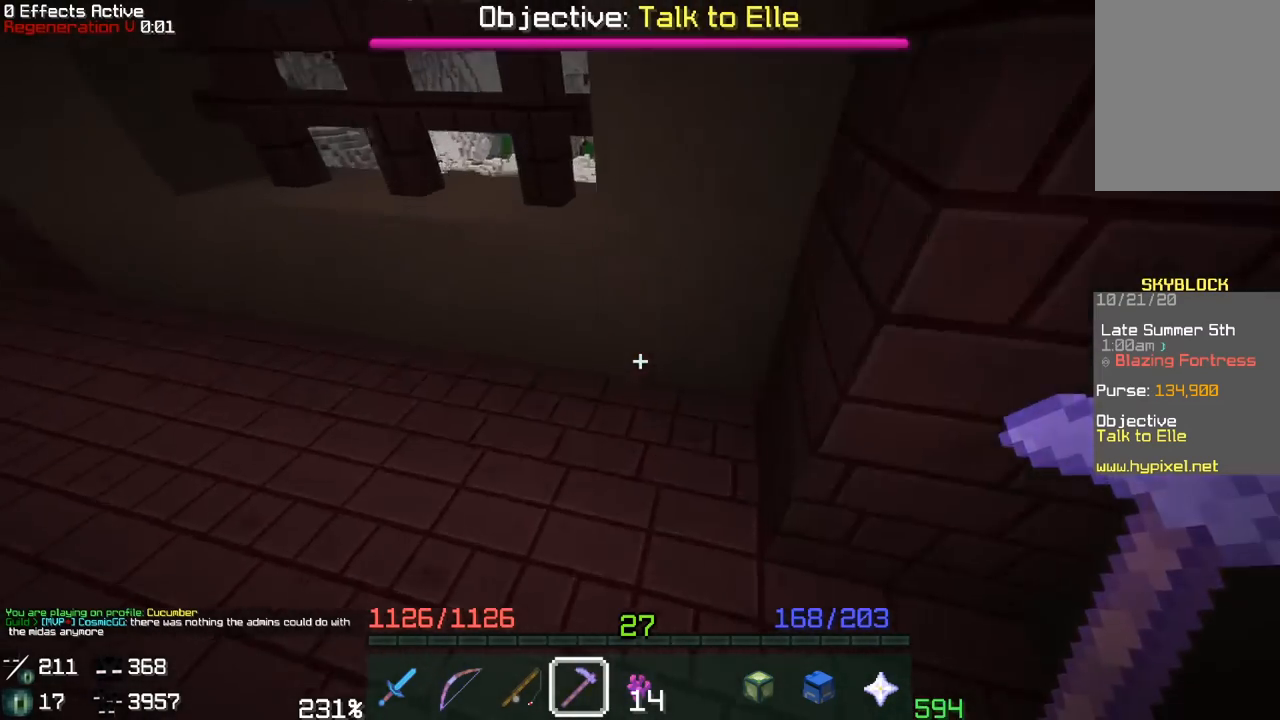
{"keys": ["a", "w"], "mouse": [], "events": [[117, "a", "down"]]}
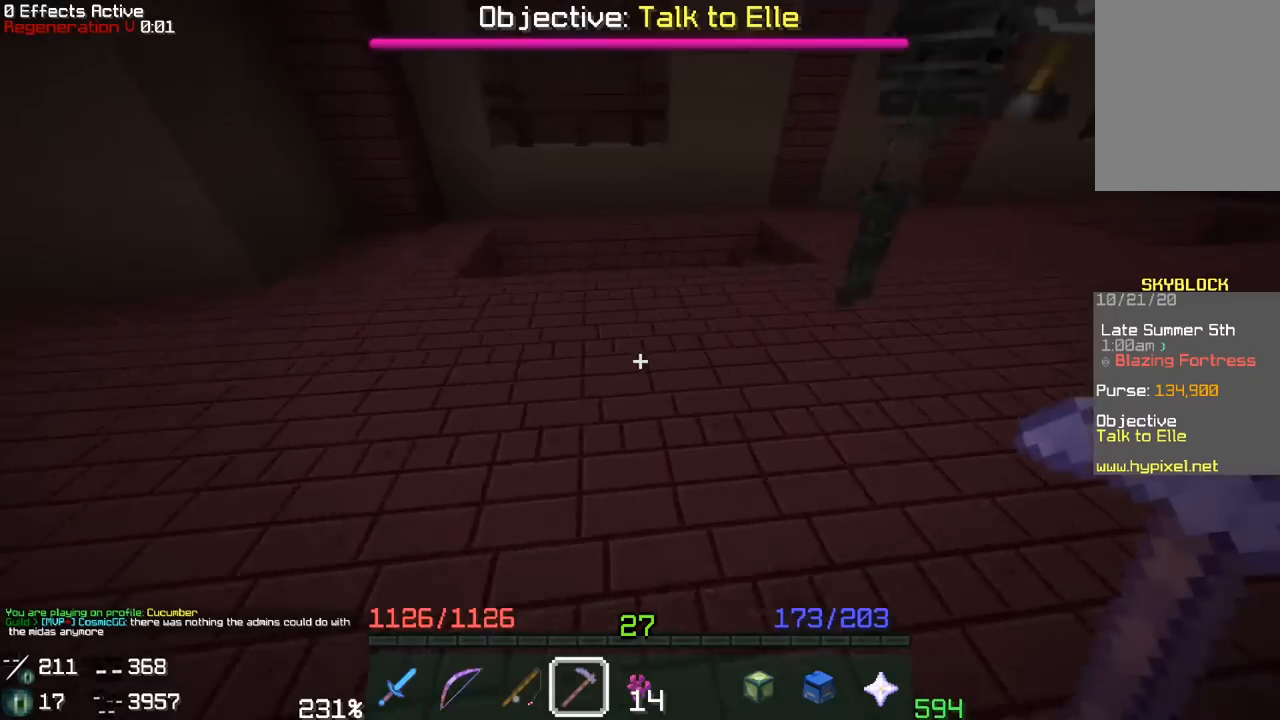
{"keys": ["w"], "mouse": [], "events": [[117, "a", "up"], [217, "a", "down"], [450, "a", "up"]]}
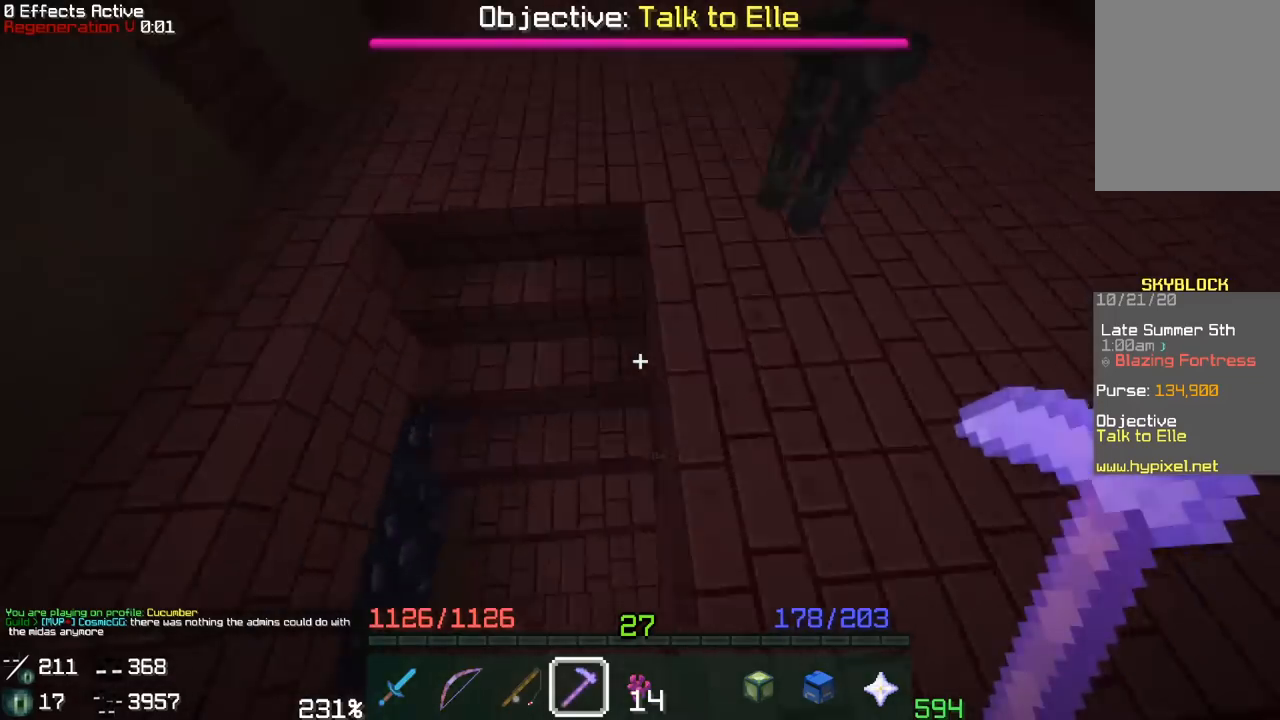
{"keys": ["d", "w"], "mouse": [], "events": [[17, "a", "down"], [100, "w", "up"], [117, "a", "up"], [167, "d", "down"], [350, "w", "down"]]}
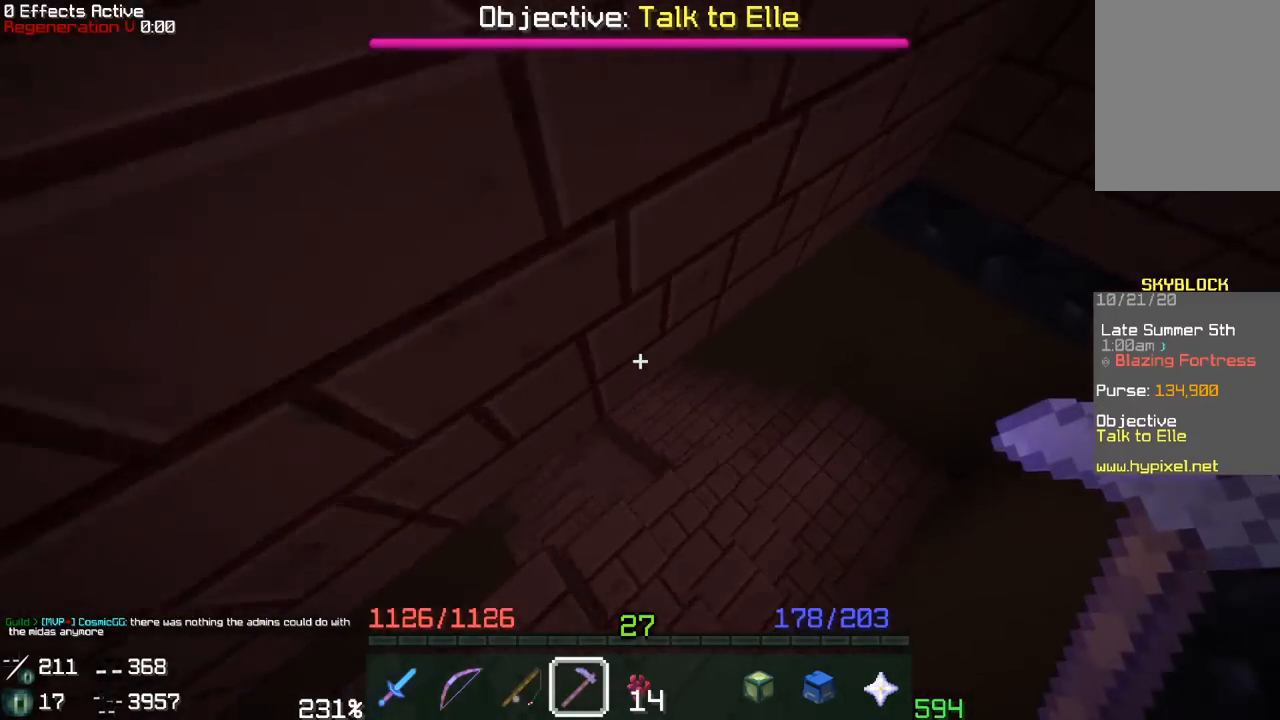
{"keys": ["w"], "mouse": [], "events": [[50, "d", "up"]]}
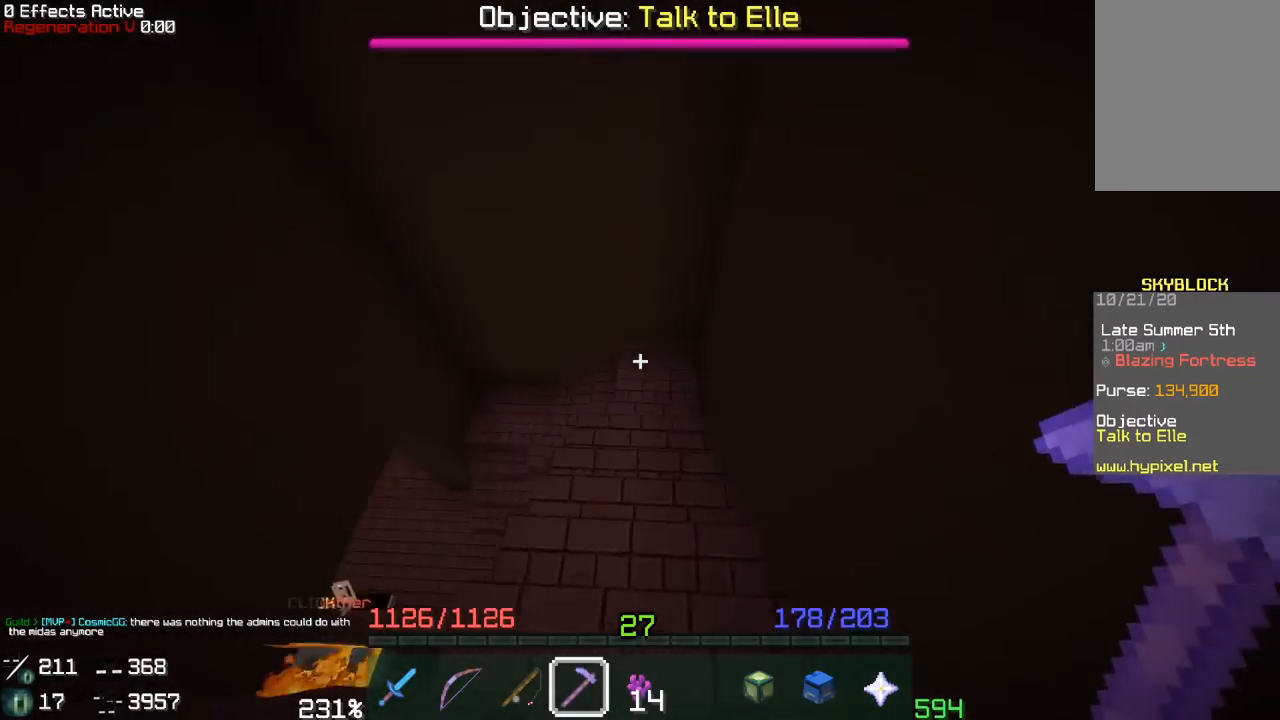
{"keys": ["a", "w"], "mouse": [], "events": [[333, "a", "down"]]}
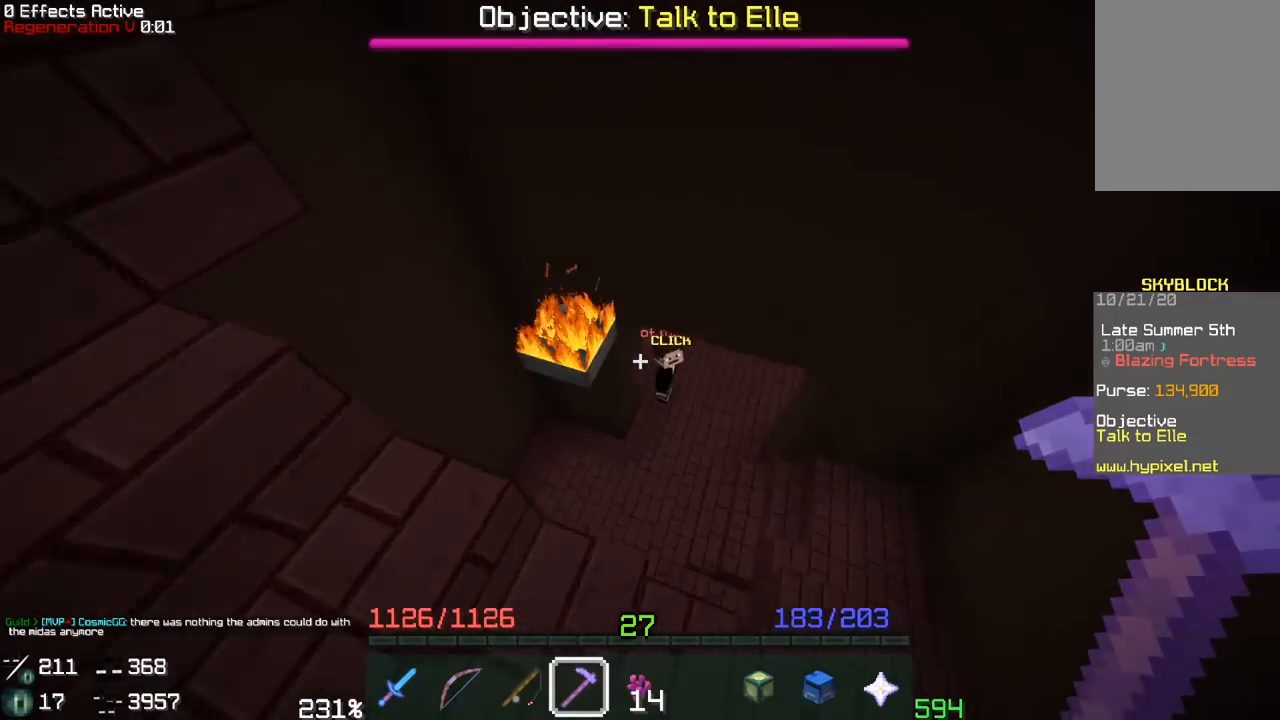
{"keys": ["d", "w"], "mouse": [], "events": [[150, "a", "up"], [183, "d", "down"]]}
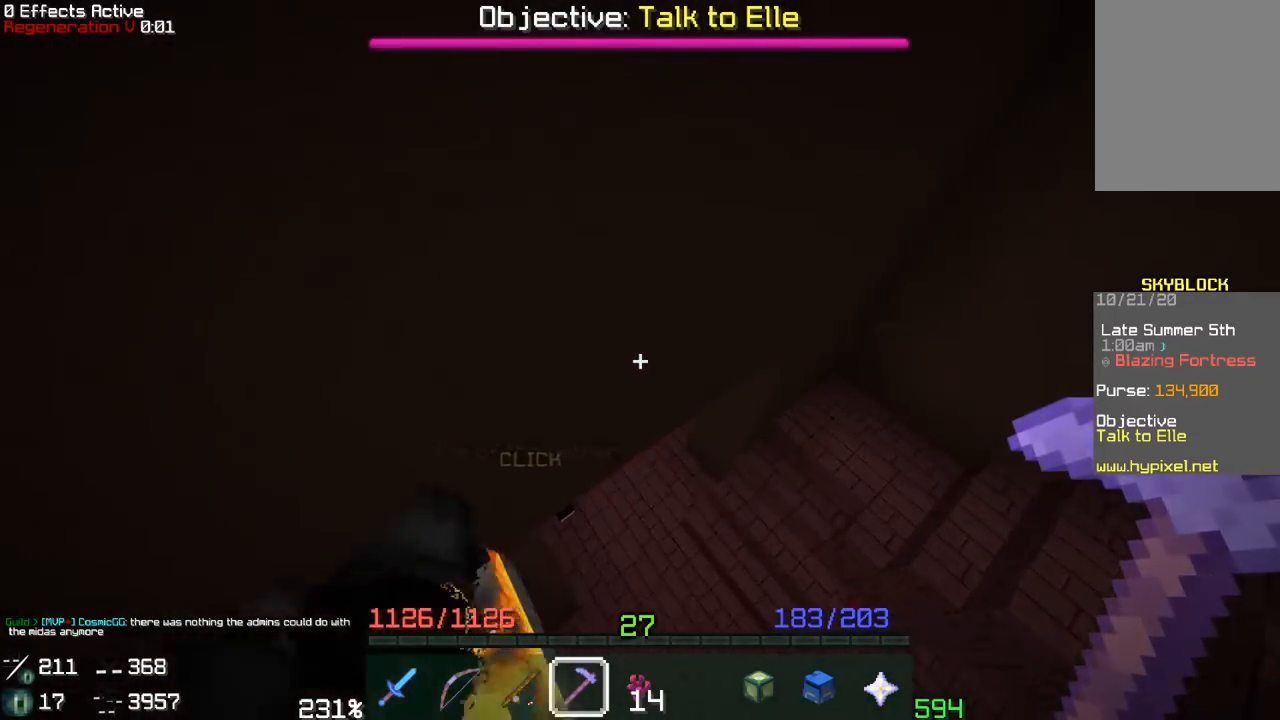
{"keys": ["a", "w"], "mouse": [], "events": [[217, "d", "up"], [300, "a", "down"], [433, "a", "up"], [483, "a", "down"]]}
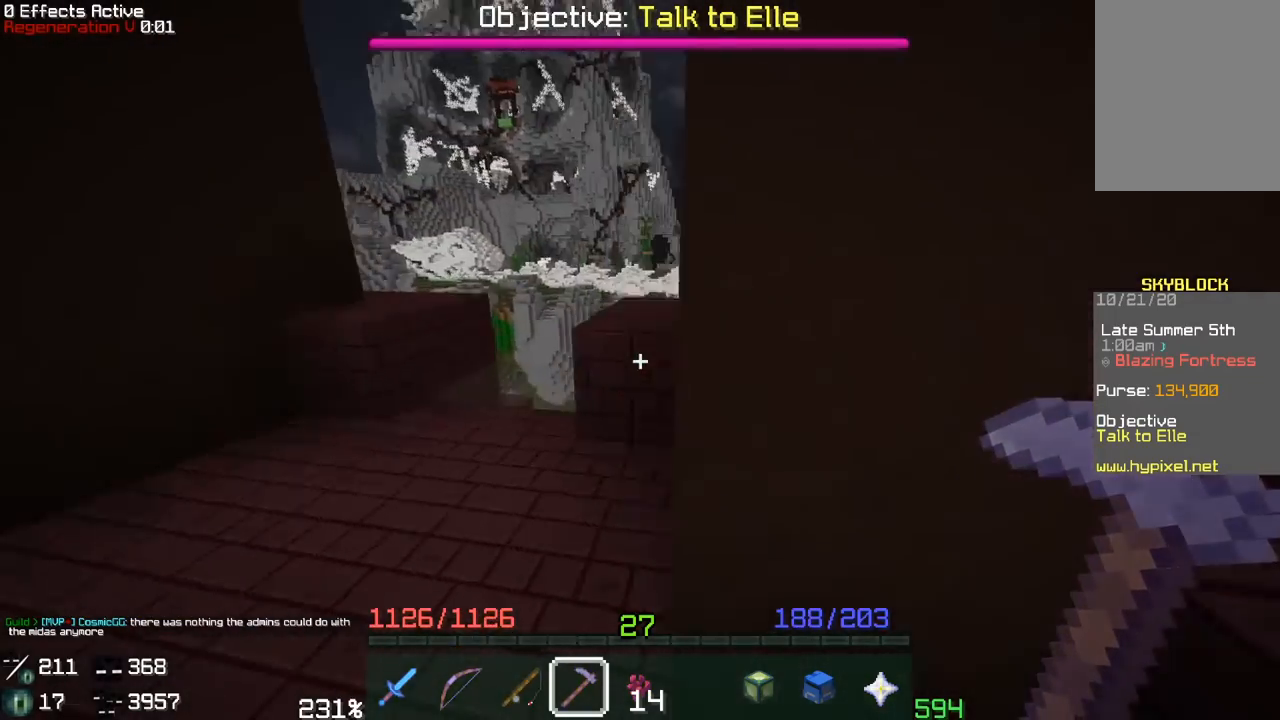
{"keys": ["a", "w"], "mouse": [], "events": [[117, "a", "up"], [350, "a", "down"]]}
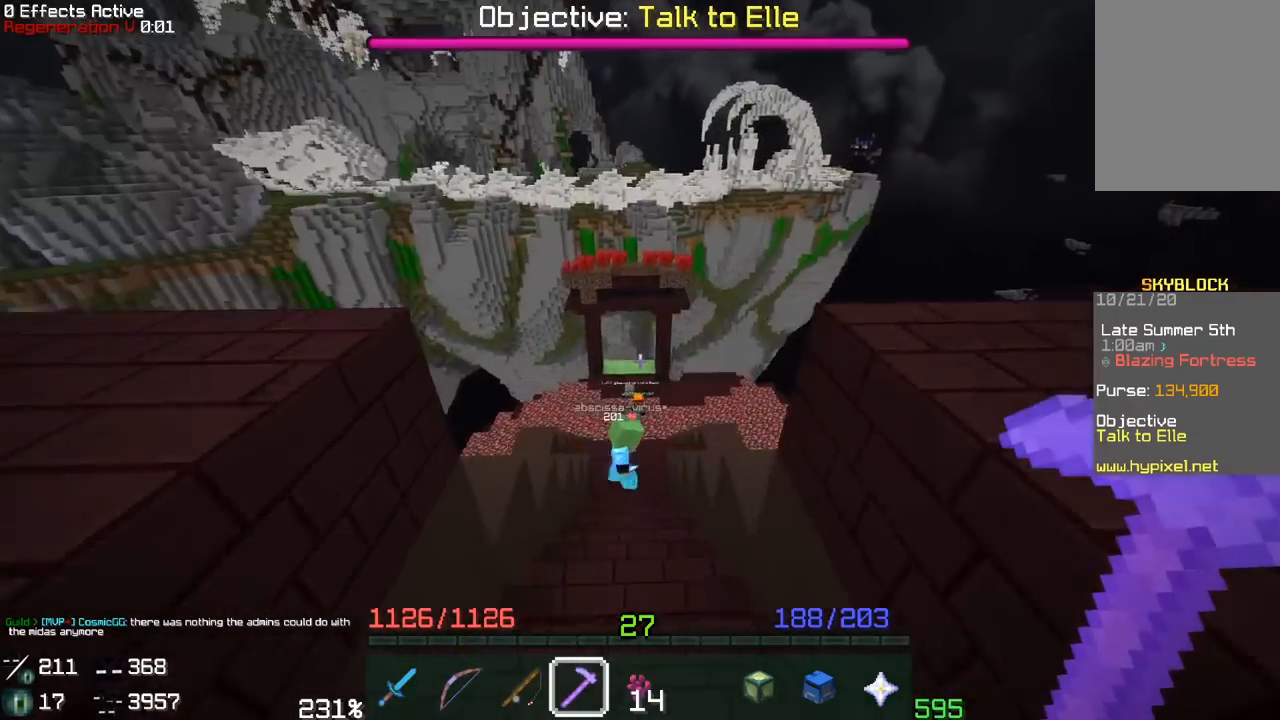
{"keys": ["w"], "mouse": [], "events": [[17, "a", "up"]]}
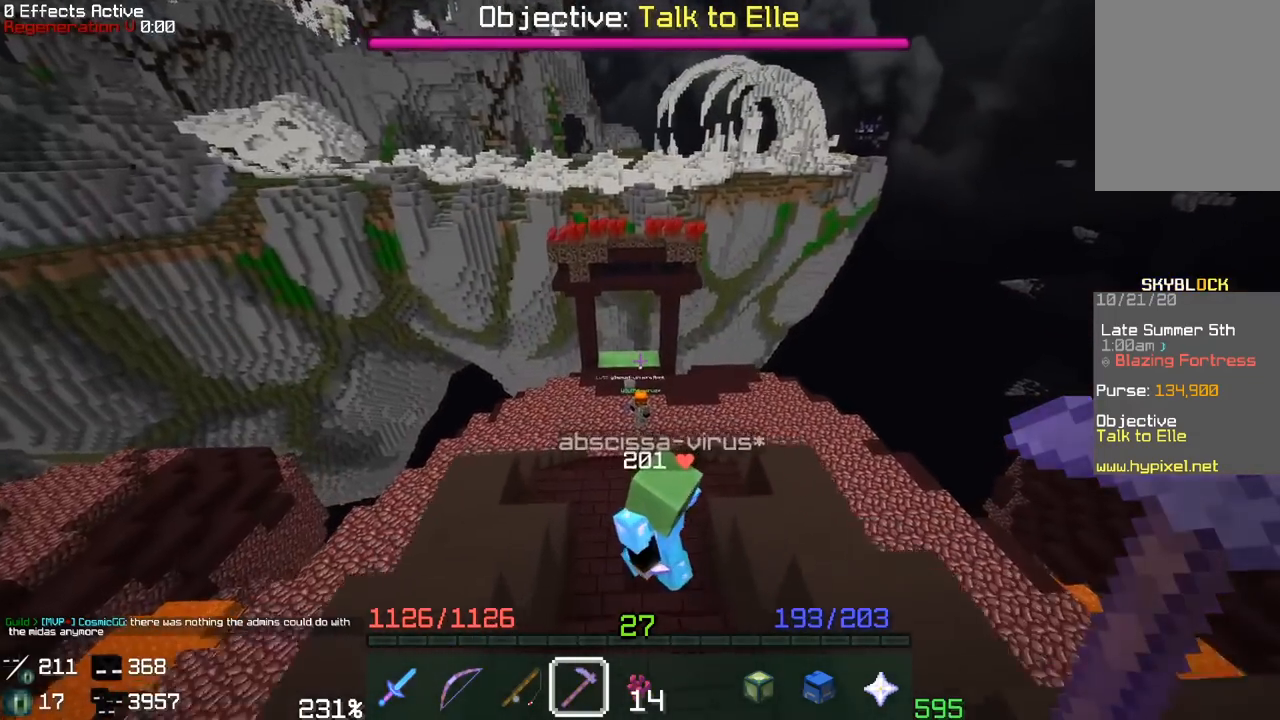
{"keys": ["w"], "mouse": [], "events": []}
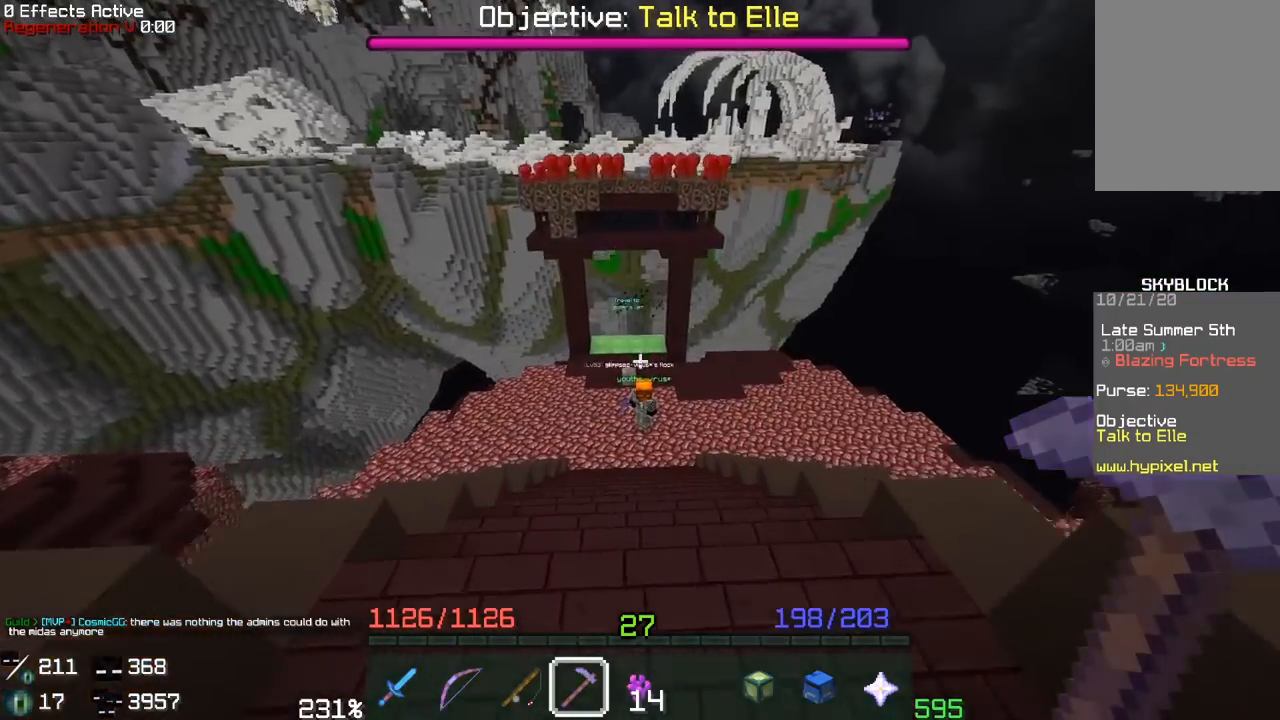
{"keys": ["w"], "mouse": [], "events": []}
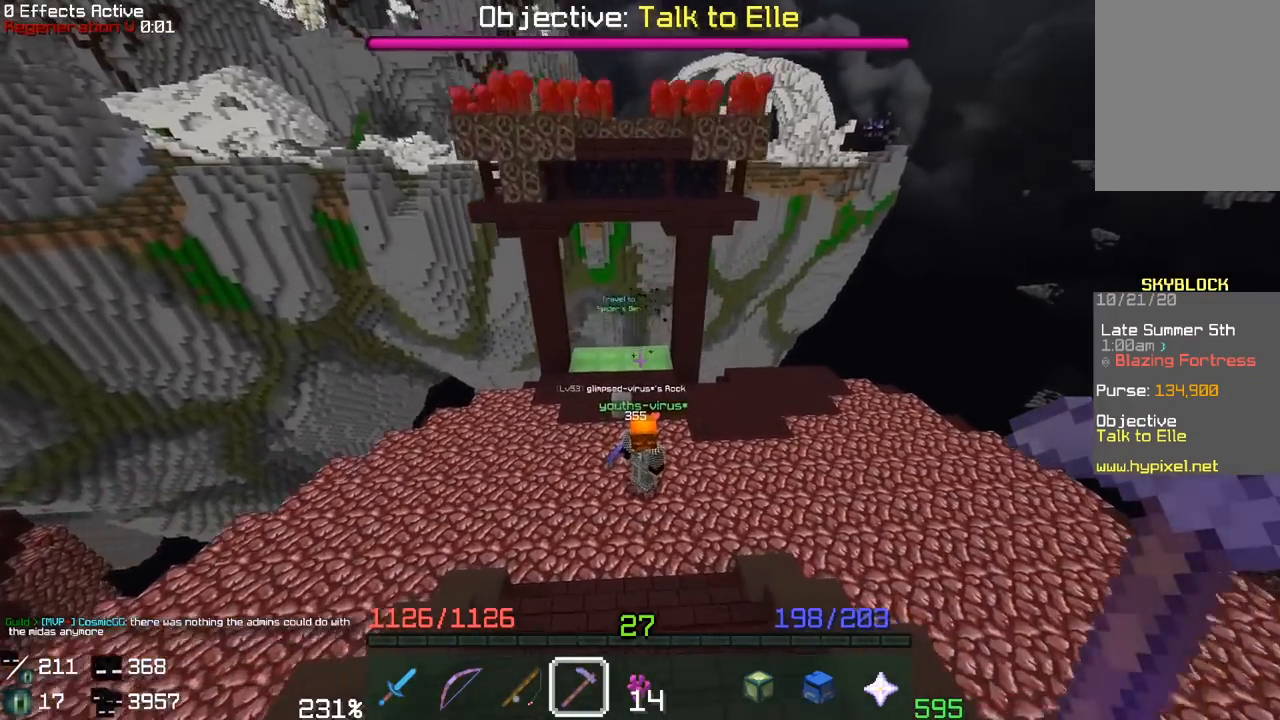
{"keys": ["w"], "mouse": [], "events": []}
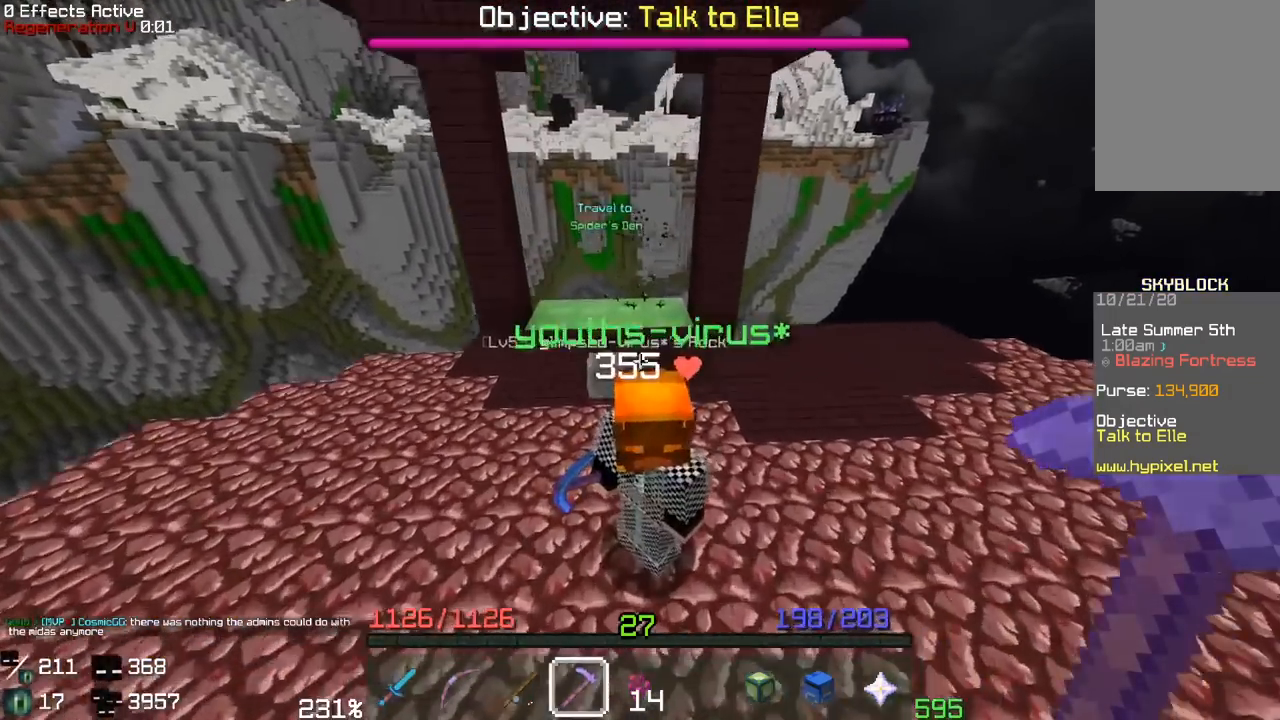
{"keys": ["w"], "mouse": [], "events": []}
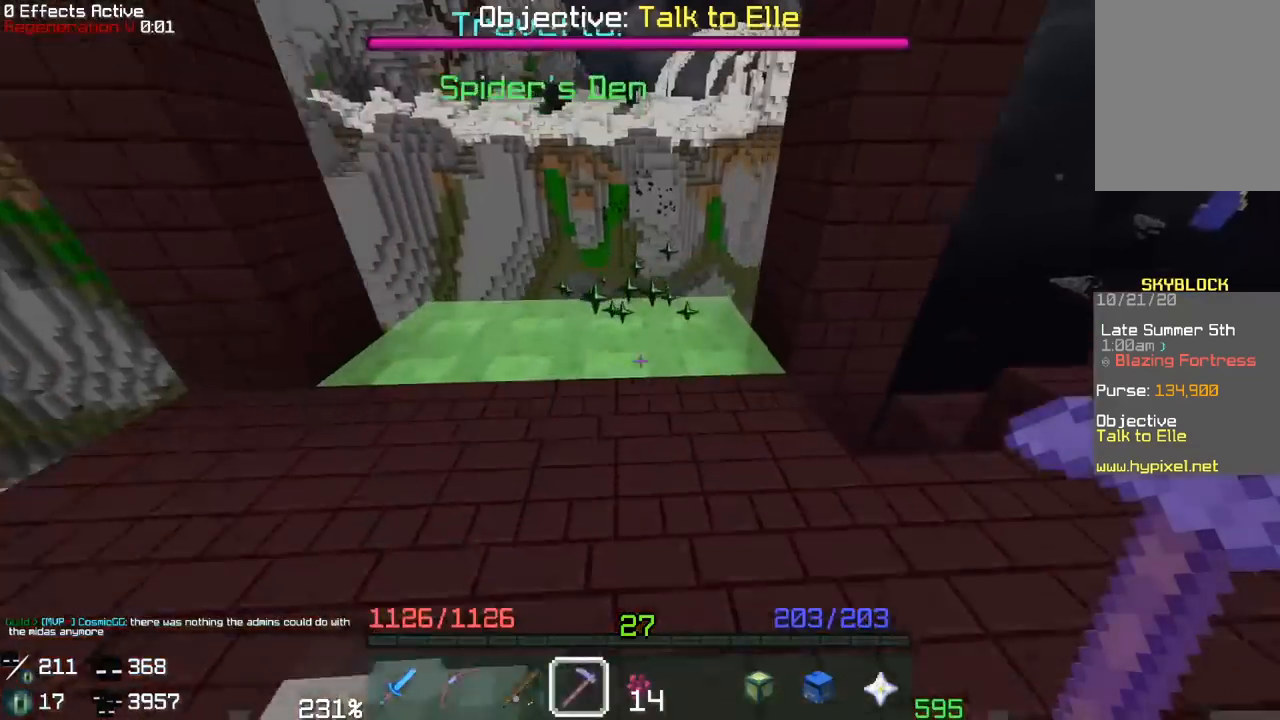
{"keys": [], "mouse": [], "events": [[317, "w", "up"]]}
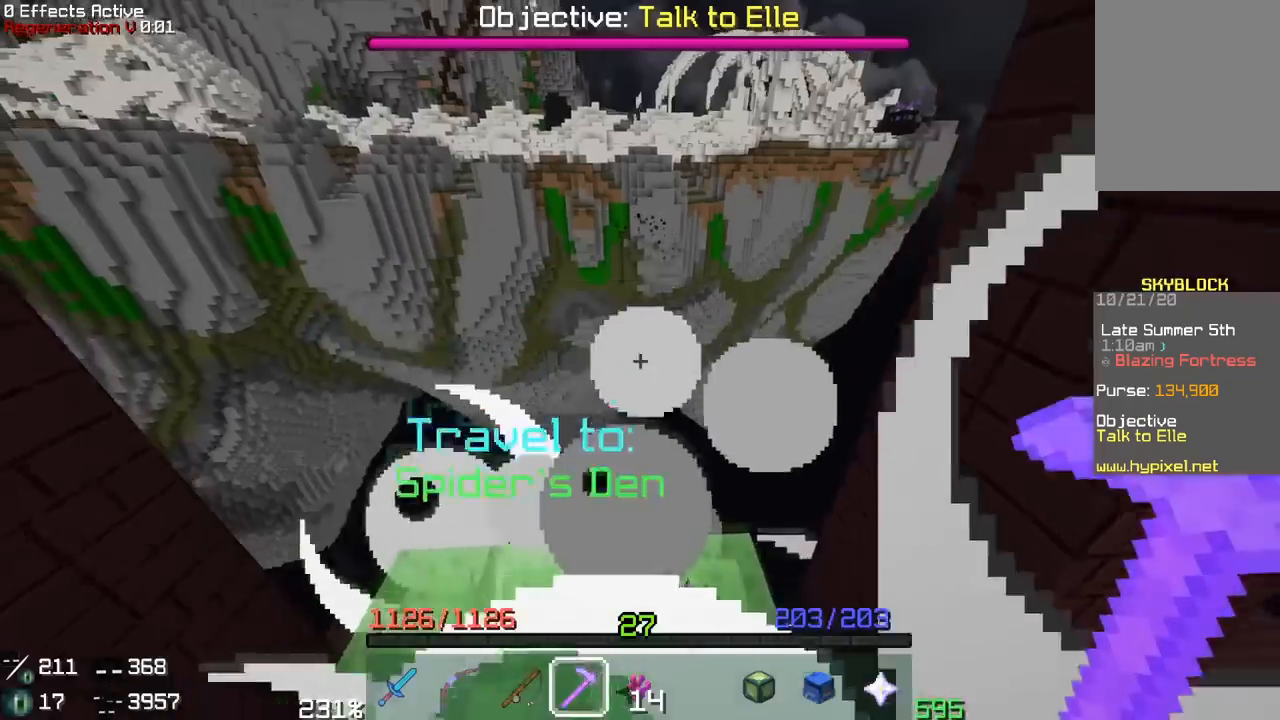
{"keys": [], "mouse": [], "events": []}
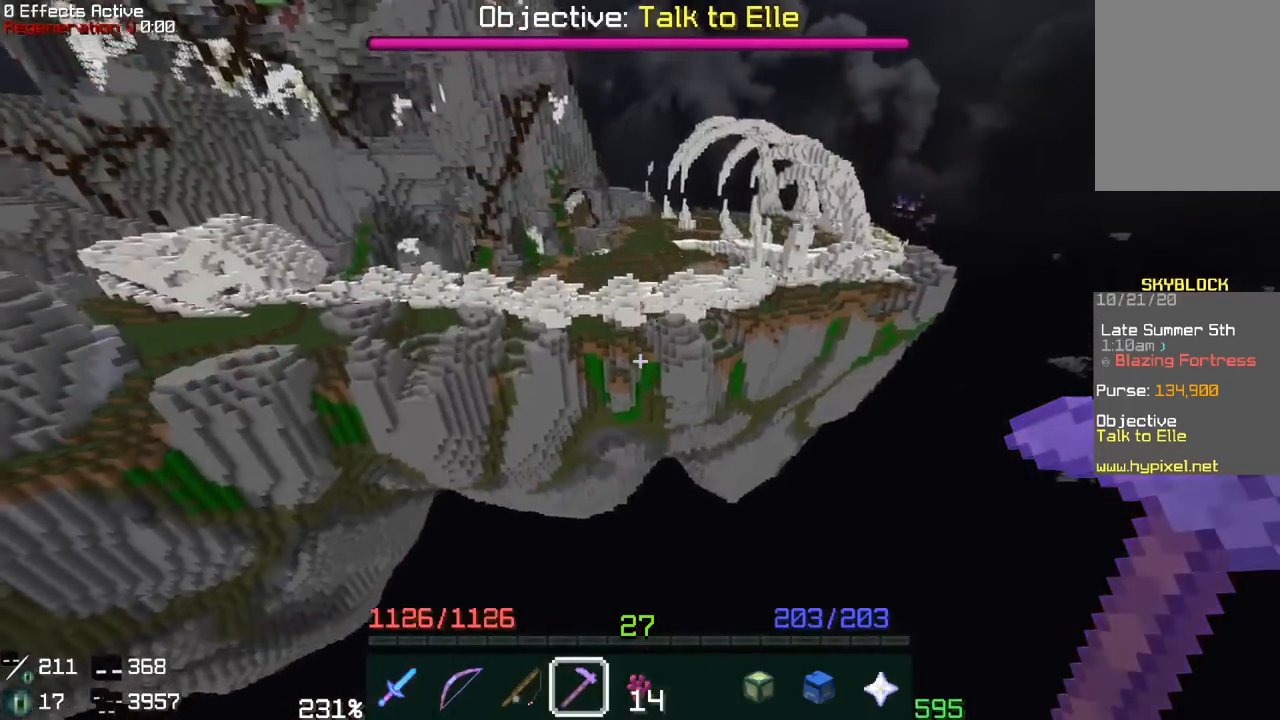
{"keys": [], "mouse": [], "events": []}
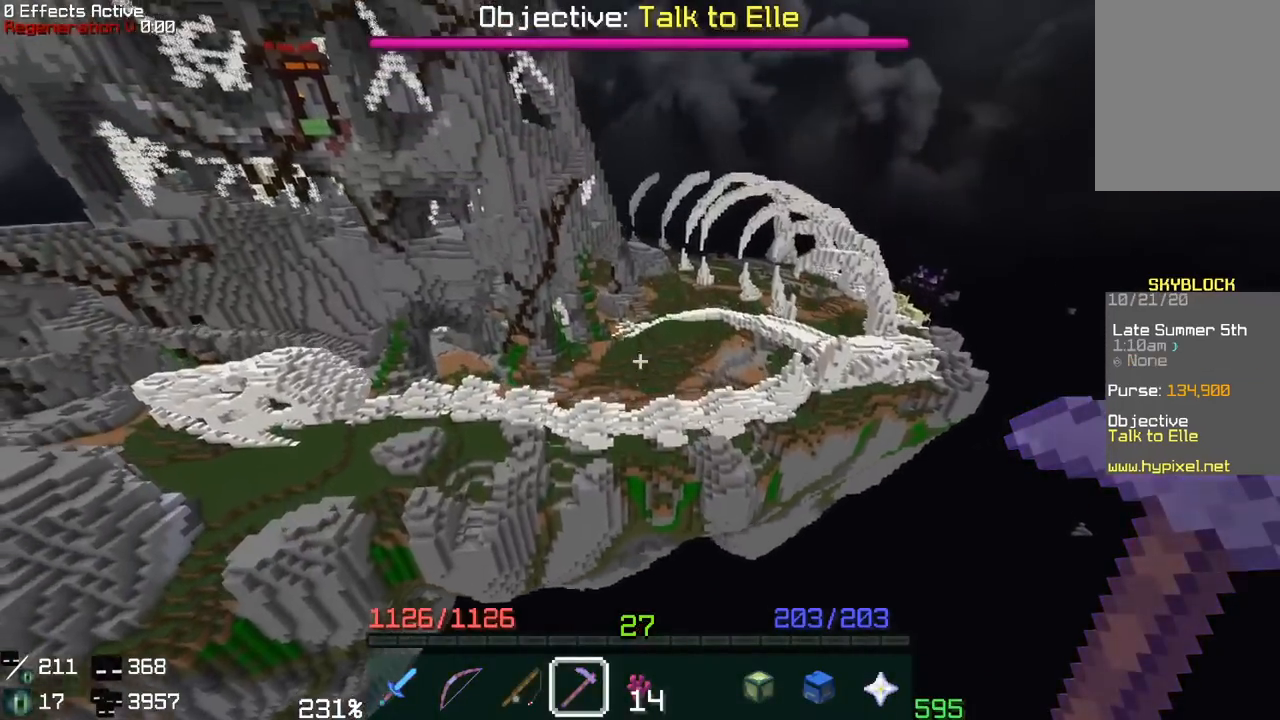
{"keys": [], "mouse": [], "events": []}